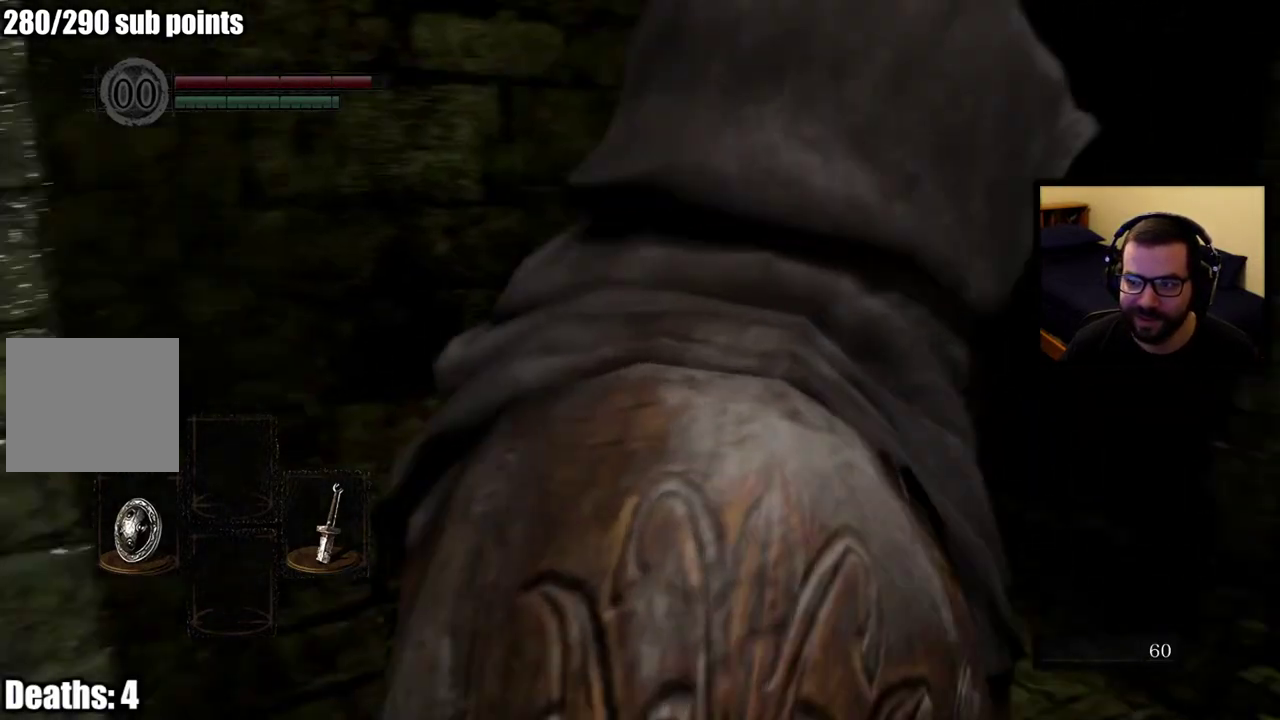
Gameplay with a controller (PlayStation layout); each line is a JSON object with the inputs held at the frame after it. "events" lists button and stick changes between this image and that frame as [ms after this image, input, new state], when the widget could be followed in between. This overlay highlights the sticks when they move; stick clicks (L3 R3) are not distinguishable.
{"buttons": [], "left_stick": "up-right", "right_stick": "center", "events": [[50, "right_stick", "center"], [300, "left_stick", "up-right"]]}
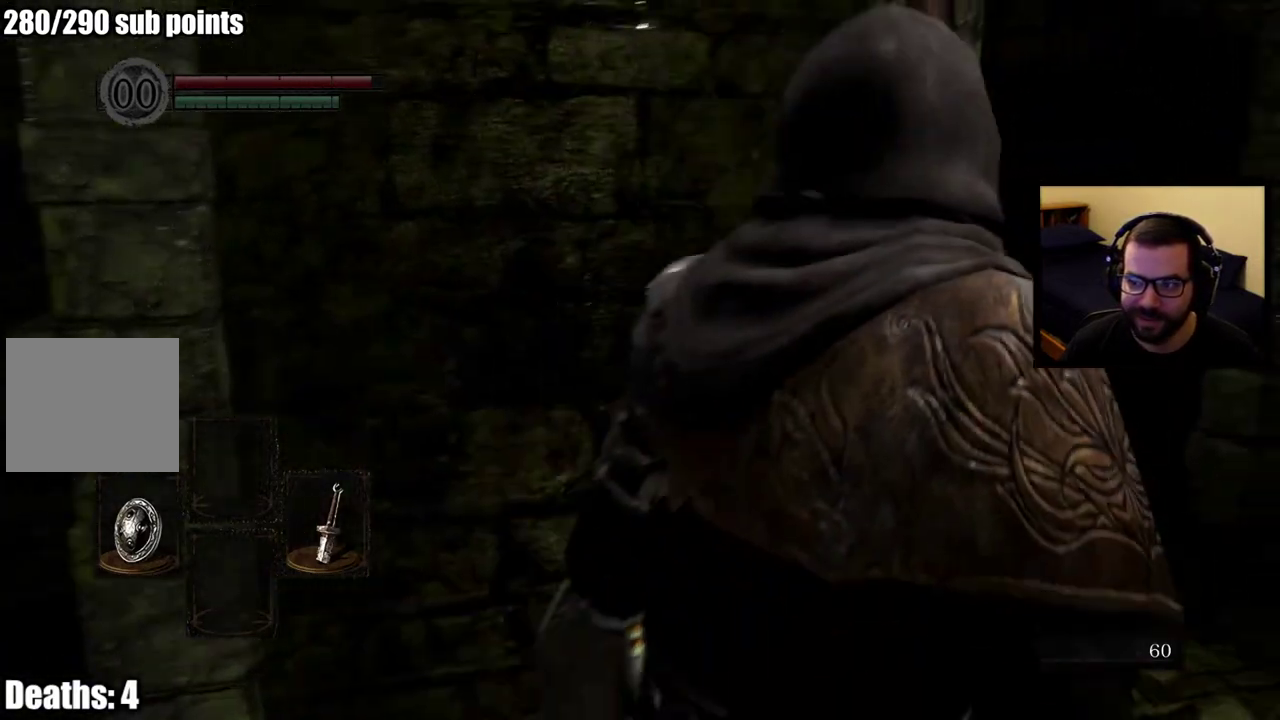
{"buttons": [], "left_stick": "center", "right_stick": "left", "events": [[17, "left_stick", "down-left"], [333, "left_stick", "center"], [467, "right_stick", "left"]]}
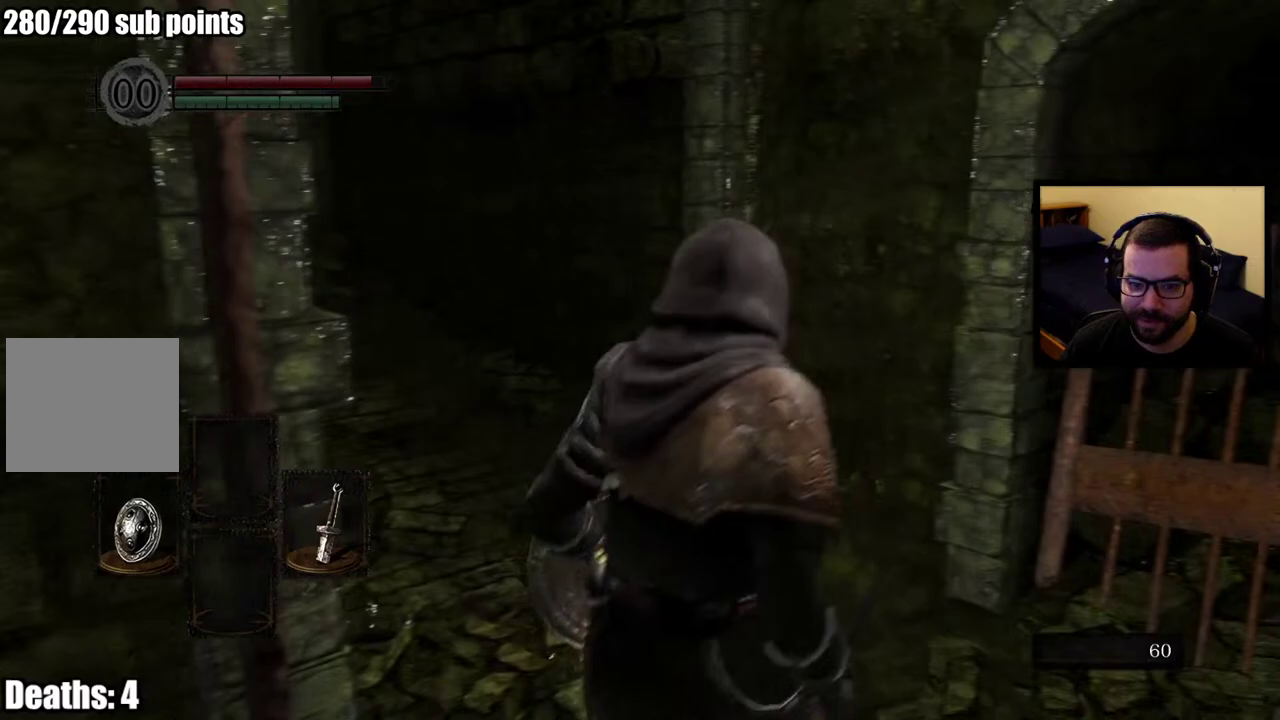
{"buttons": [], "left_stick": "up", "right_stick": "center", "events": [[83, "left_stick", "right"], [150, "right_stick", "center"], [300, "left_stick", "up-right"], [333, "right_stick", "left"], [383, "left_stick", "down-left"], [433, "left_stick", "up"], [433, "right_stick", "center"]]}
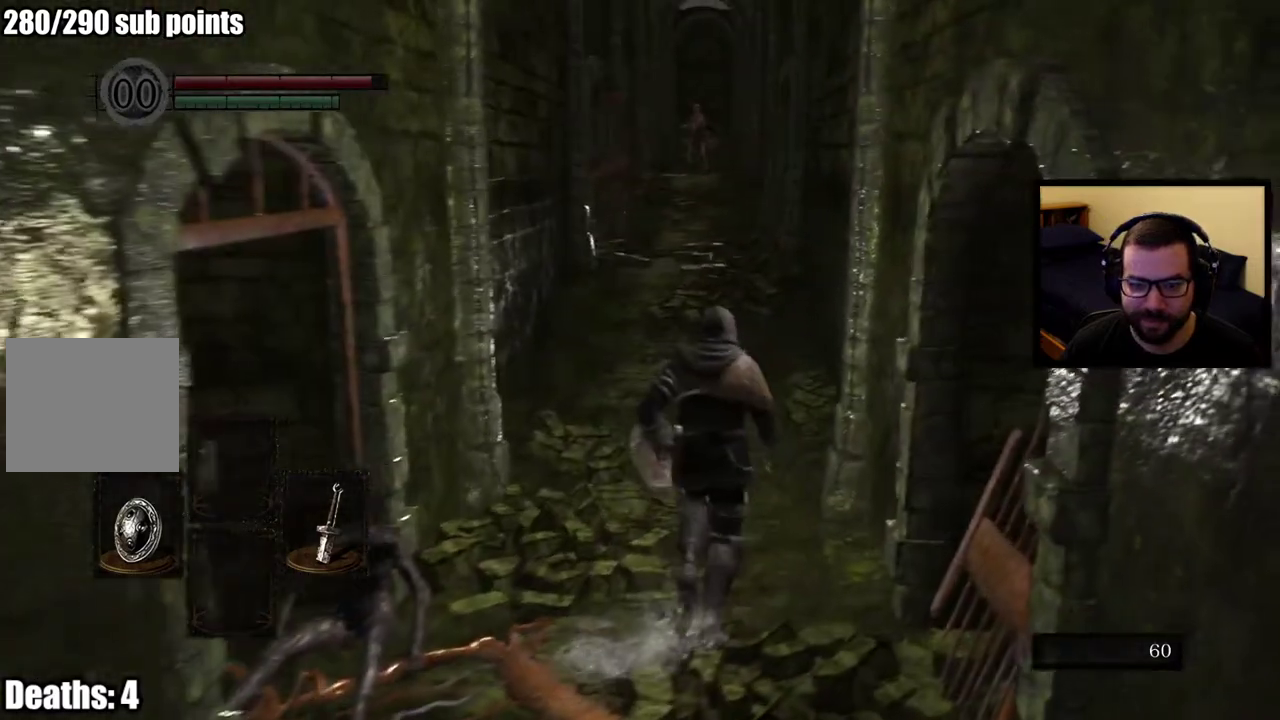
{"buttons": ["L1"], "left_stick": "up", "right_stick": "center", "events": [[50, "left_stick", "center"], [217, "left_stick", "up"], [333, "right_stick", "up"], [500, "L1", "down"], [500, "right_stick", "center"]]}
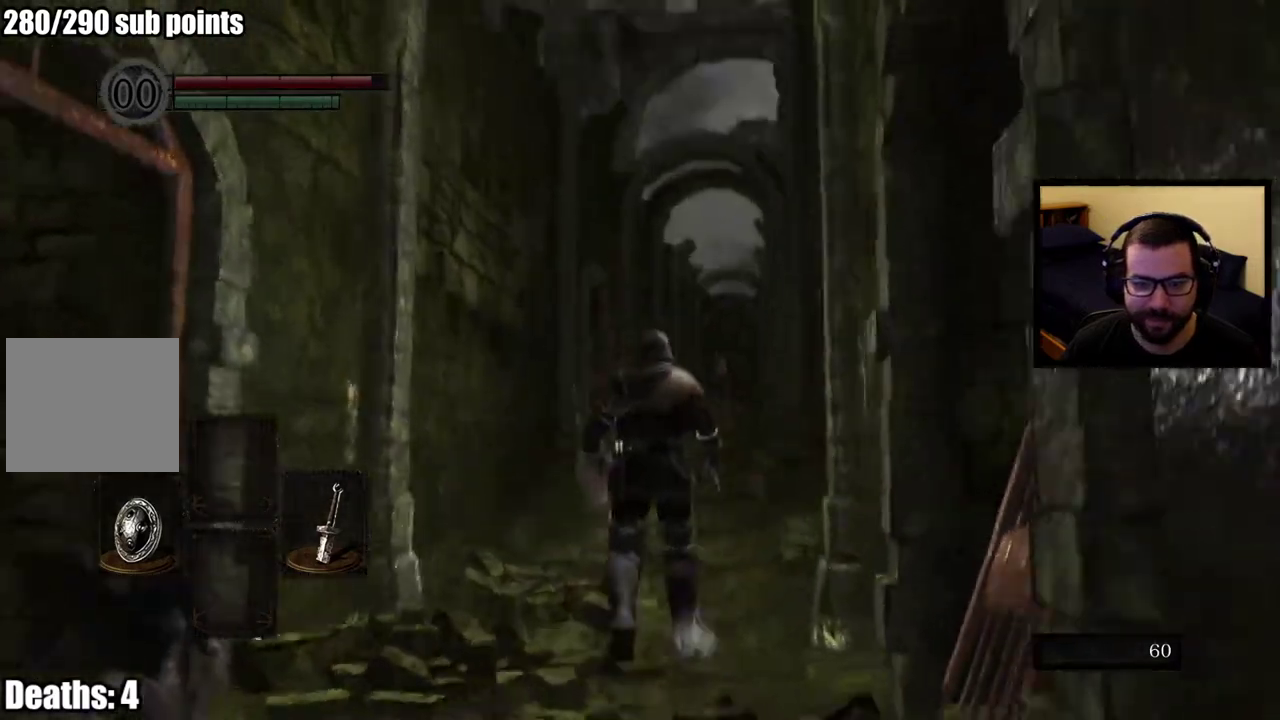
{"buttons": ["L1"], "left_stick": "up", "right_stick": "center", "events": []}
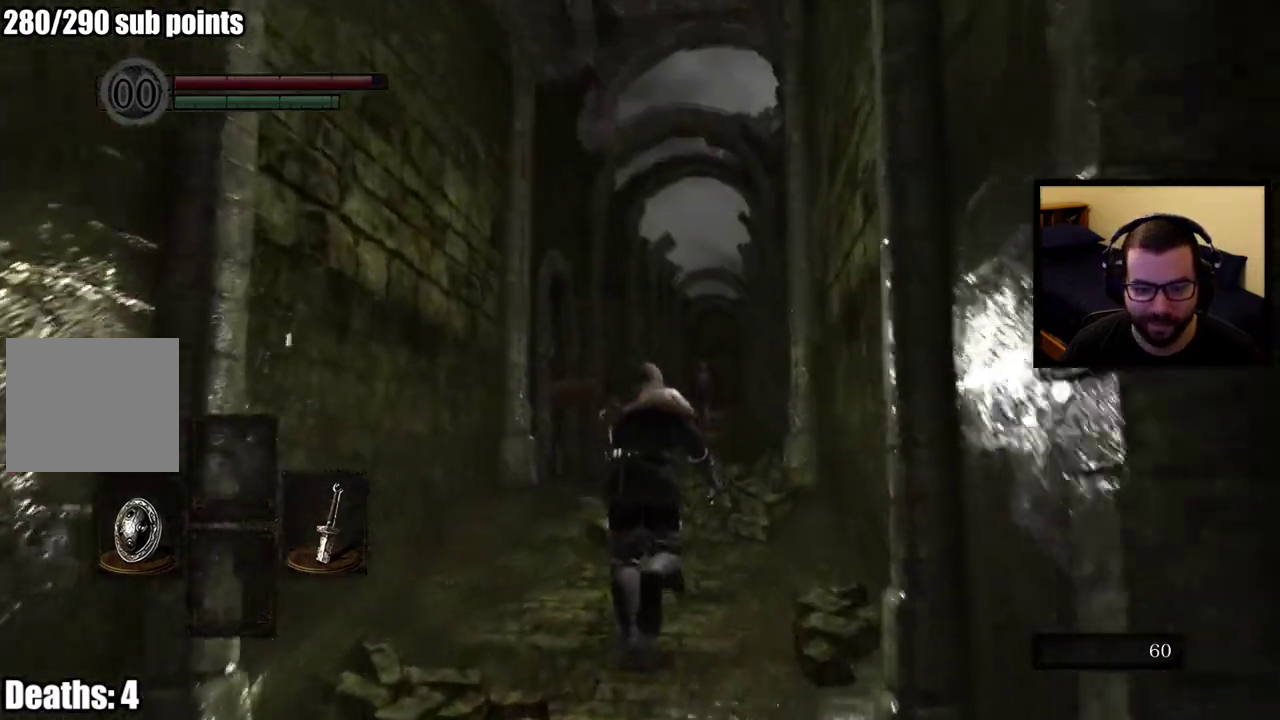
{"buttons": ["L1"], "left_stick": "up-left", "right_stick": "center", "events": [[350, "left_stick", "up-left"]]}